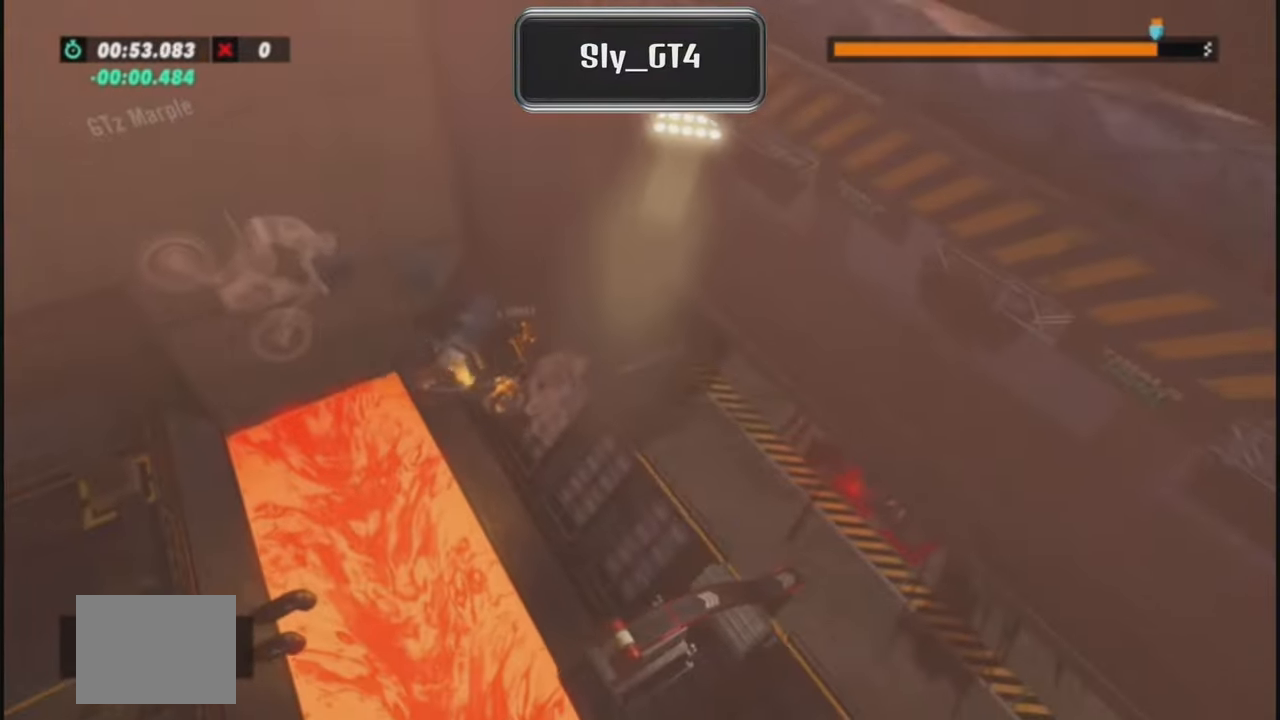
Gameplay with a controller (Xbox layout); each line is a JSON object with the inputs held at the frame after it. "events" lists button and stick changes between this image and that frame as [ms after this image, input, new state], when the widget could be followed in between. Not read: A B DPAD_DOWN DPAD_LEFT DPAD_RIGHT DPAD_UP L1 L2 L3 R1 R3 SELECT START X Y right_stick.
{"buttons": [], "left_stick": "center", "events": []}
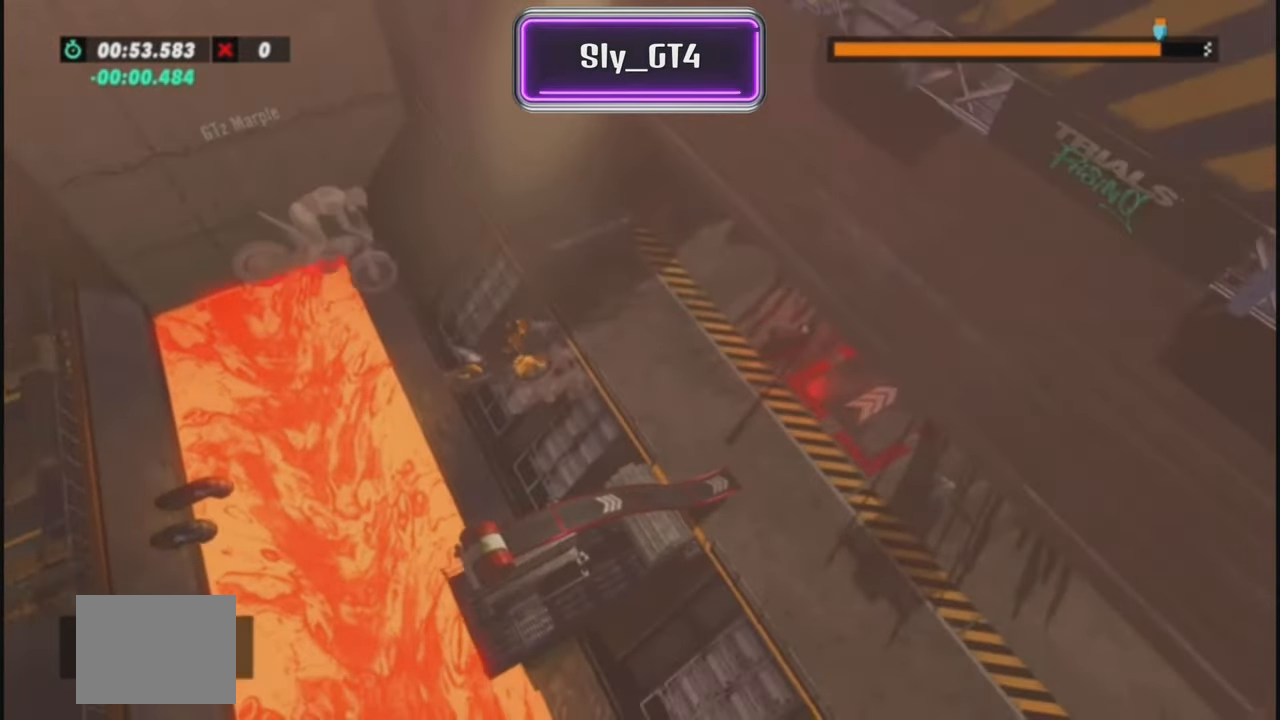
{"buttons": ["R2"], "left_stick": "left", "events": [[134, "left_stick", "left"], [234, "left_stick", "center"], [434, "R2", "down"], [468, "left_stick", "left"]]}
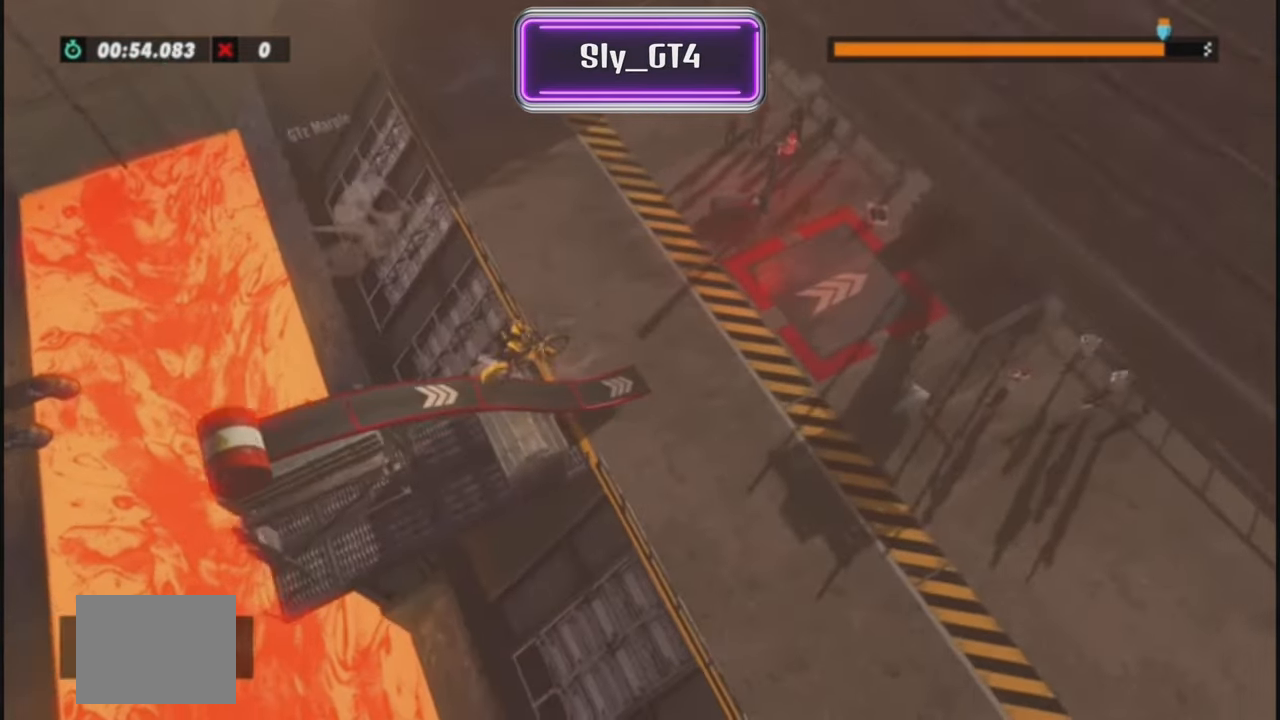
{"buttons": ["R2"], "left_stick": "center", "events": [[100, "left_stick", "right"], [234, "left_stick", "left"], [400, "left_stick", "center"]]}
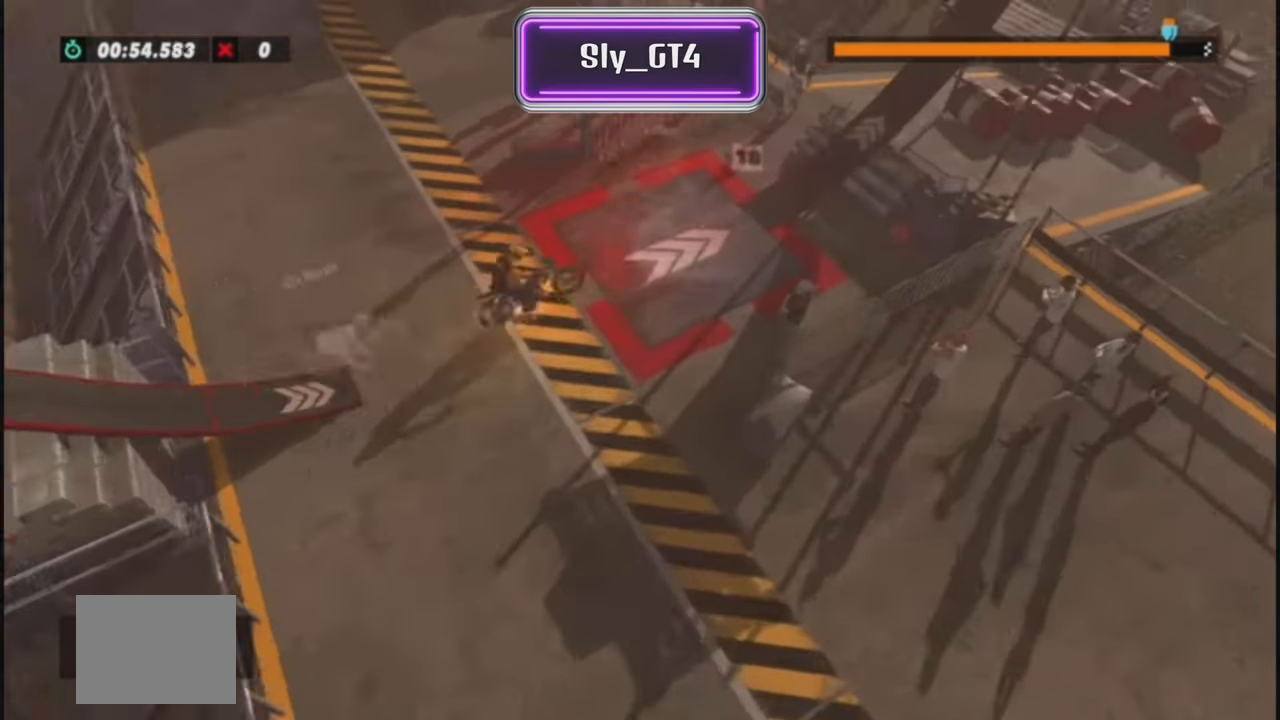
{"buttons": ["R2"], "left_stick": "left", "events": [[201, "left_stick", "right"], [501, "left_stick", "left"]]}
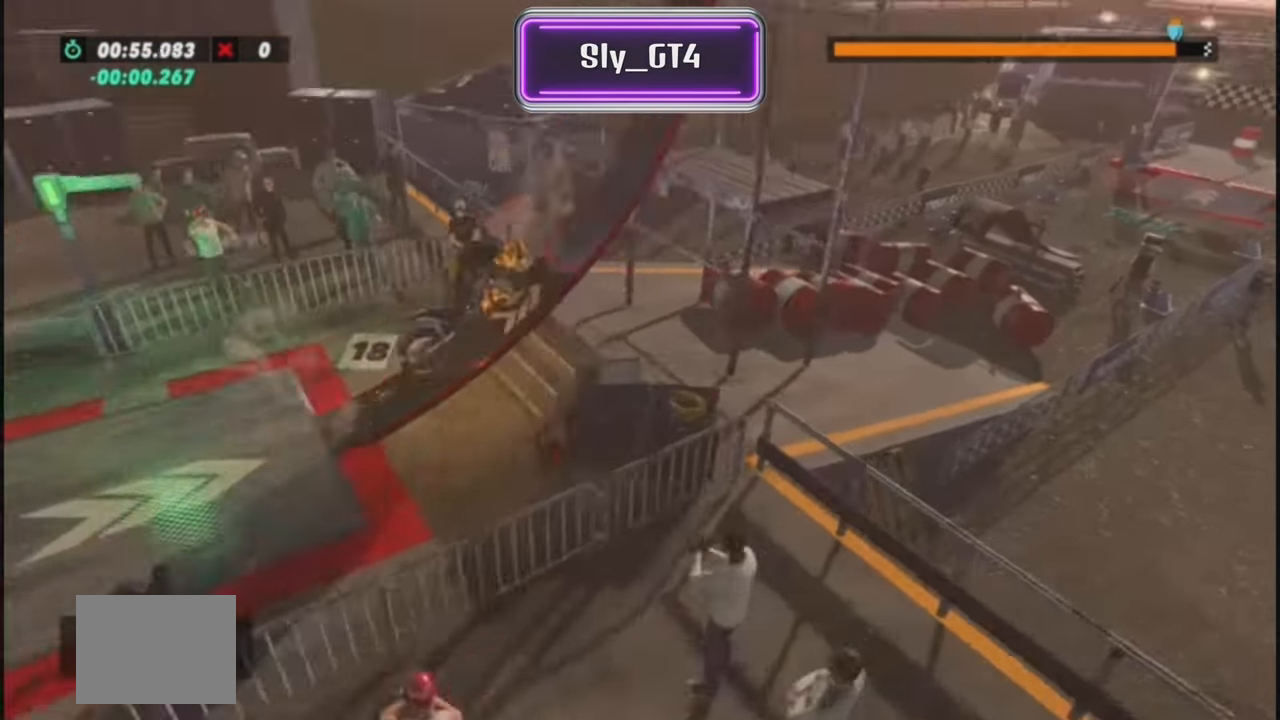
{"buttons": ["R2"], "left_stick": "right", "events": [[100, "left_stick", "center"], [167, "left_stick", "right"]]}
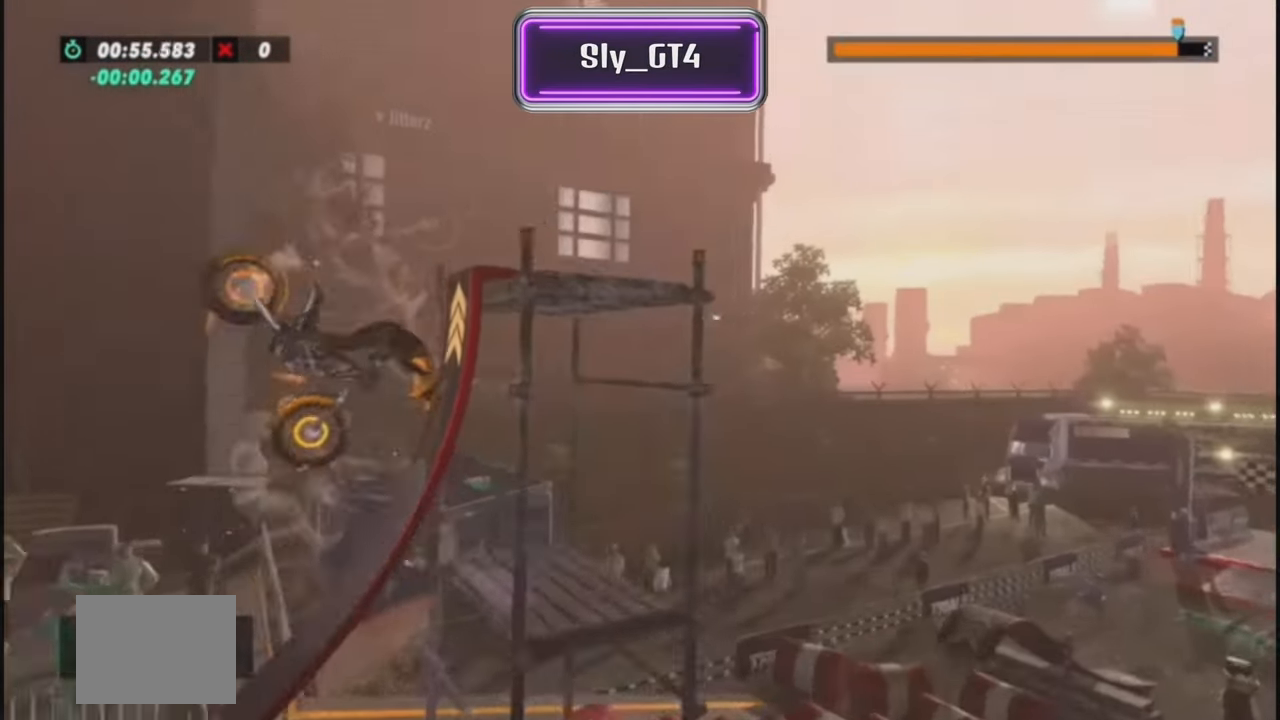
{"buttons": ["R2"], "left_stick": "right", "events": [[34, "left_stick", "left"], [167, "left_stick", "center"], [468, "left_stick", "right"]]}
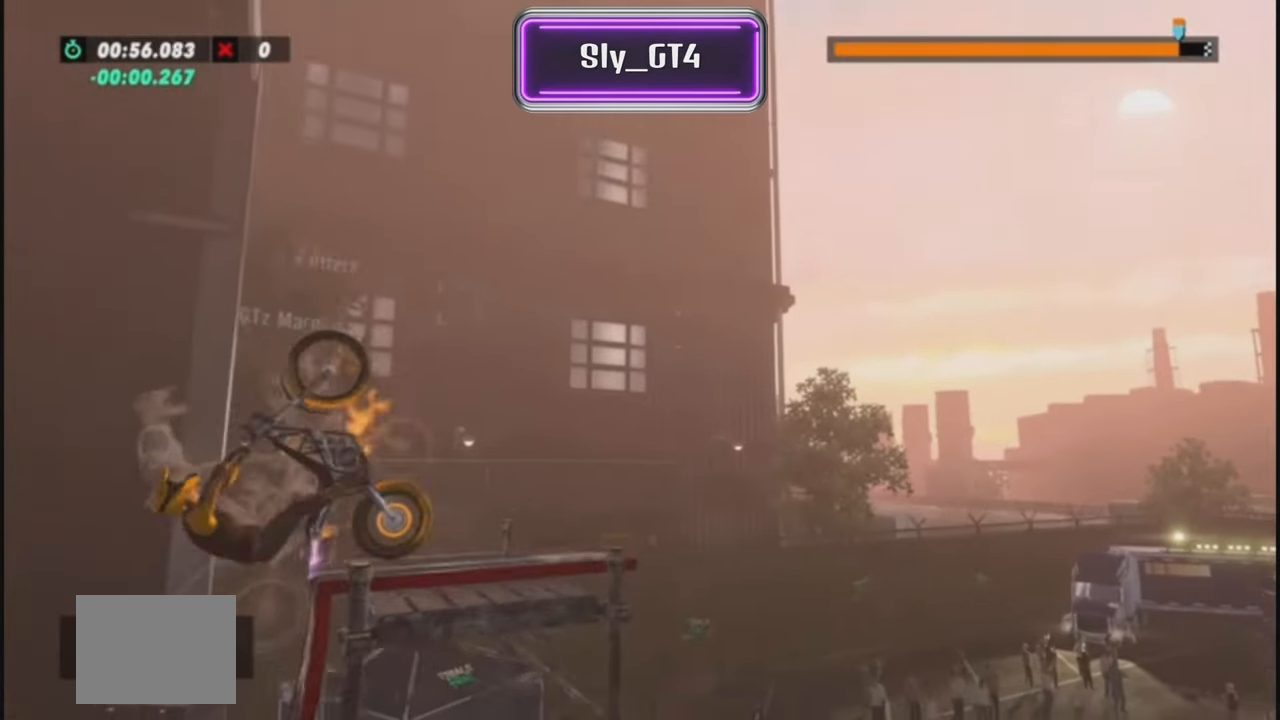
{"buttons": ["R2"], "left_stick": "right", "events": []}
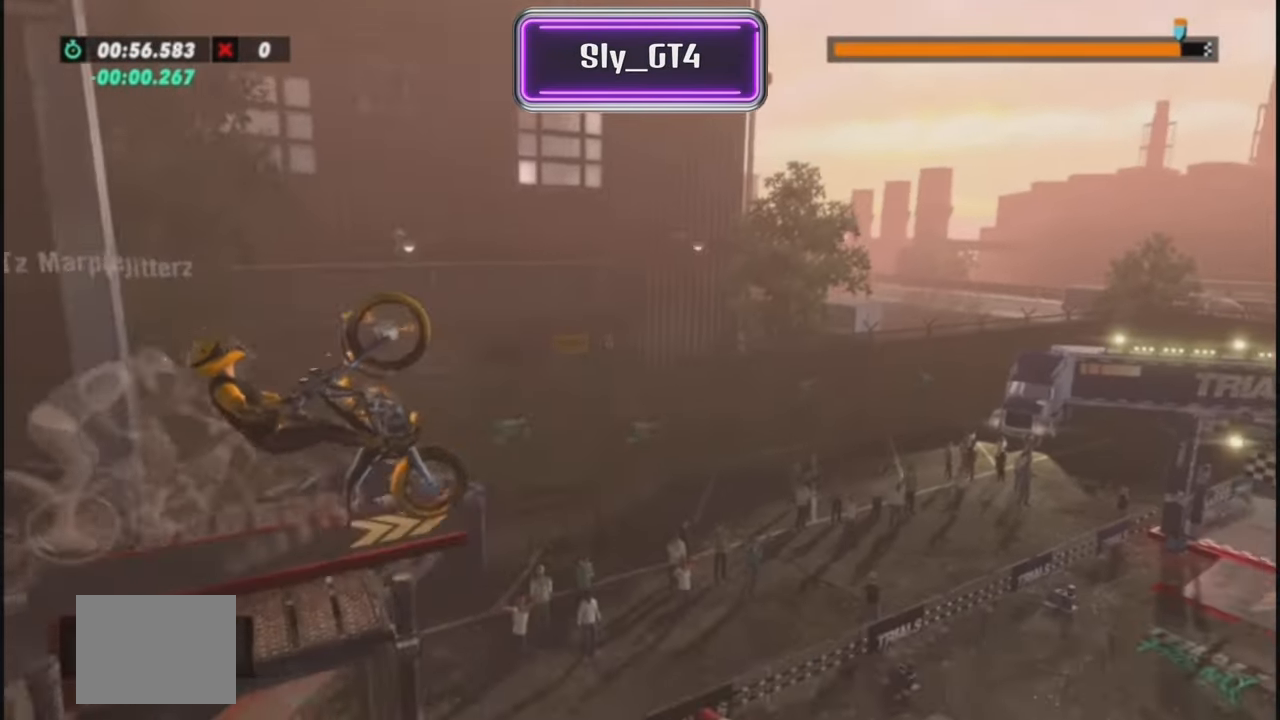
{"buttons": ["R2"], "left_stick": "right", "events": []}
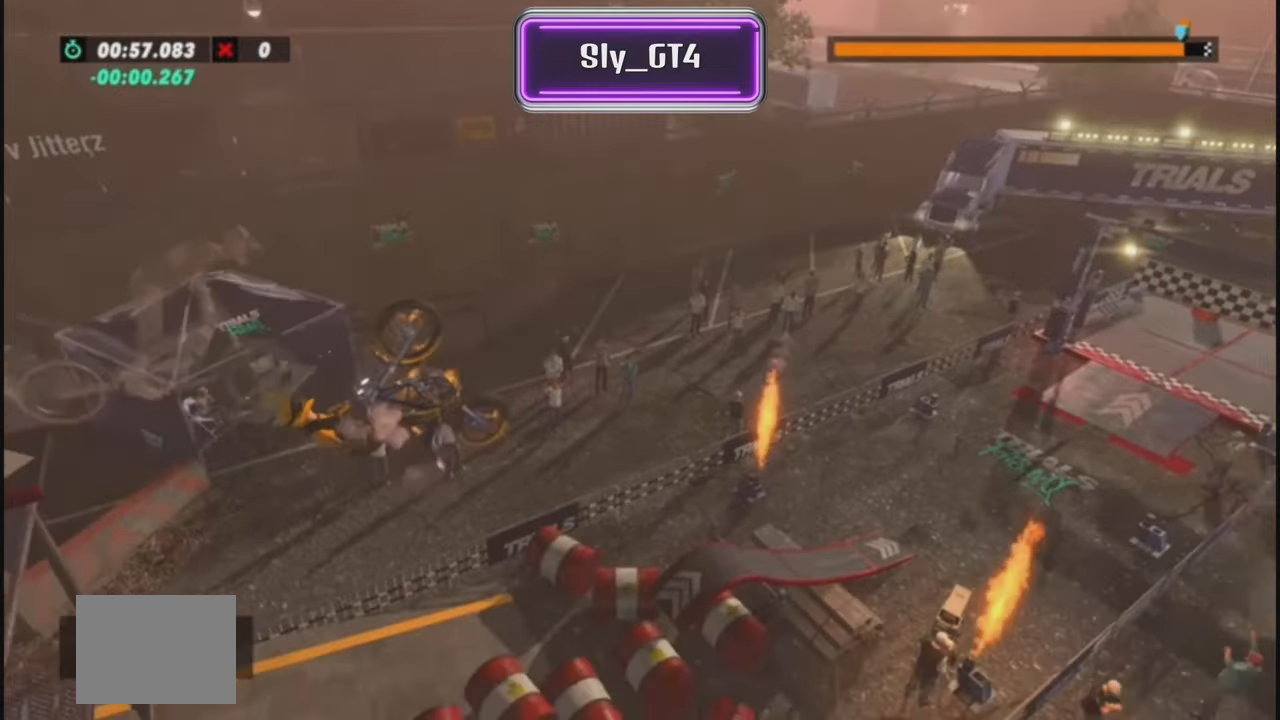
{"buttons": ["R2"], "left_stick": "right", "events": [[134, "left_stick", "left"], [167, "R2", "up"], [267, "R2", "down"], [301, "left_stick", "right"]]}
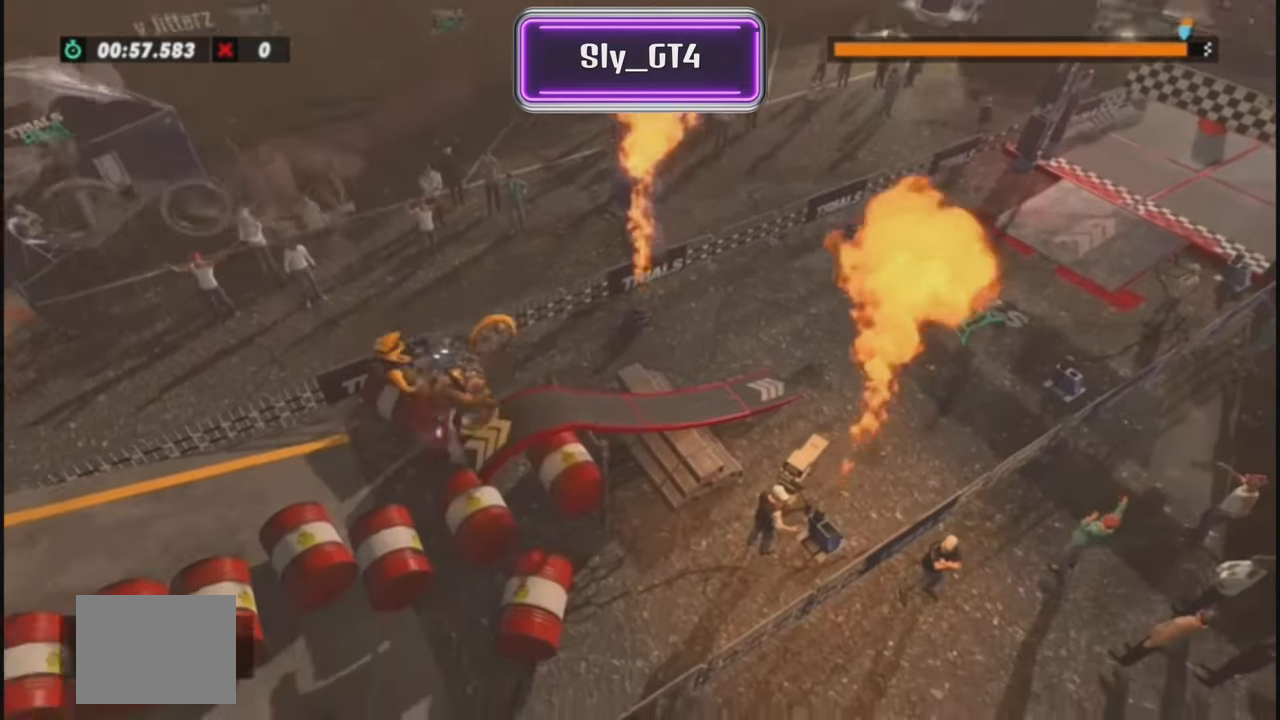
{"buttons": ["R2"], "left_stick": "left", "events": [[100, "left_stick", "left"], [334, "left_stick", "right"], [500, "left_stick", "left"]]}
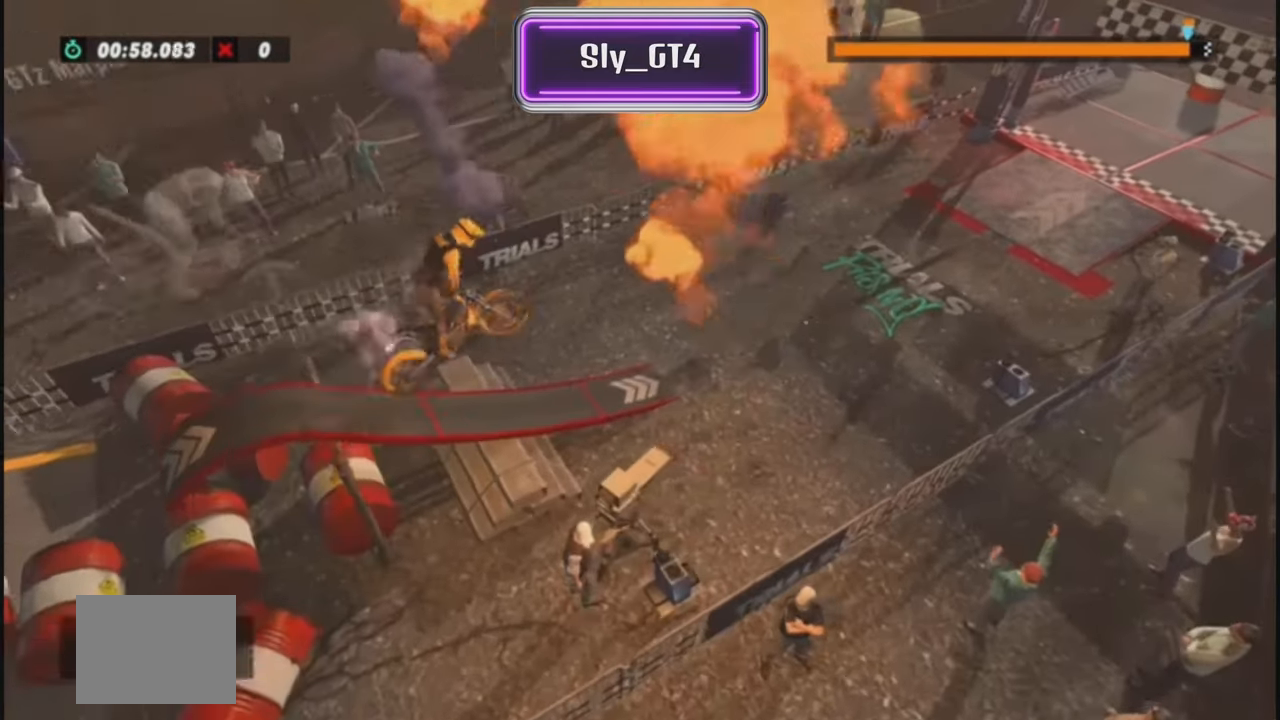
{"buttons": ["R2"], "left_stick": "right", "events": [[101, "R2", "up"], [234, "R2", "down"], [401, "left_stick", "right"]]}
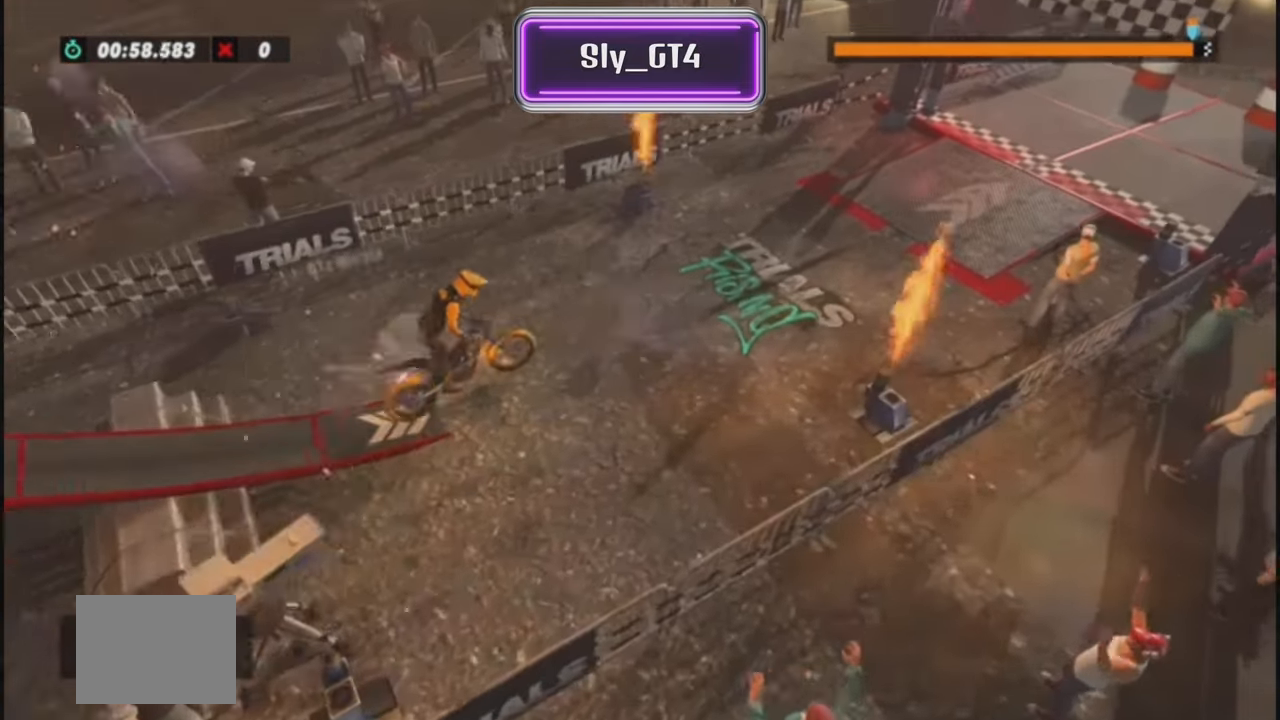
{"buttons": ["R2"], "left_stick": "center", "events": [[33, "left_stick", "center"]]}
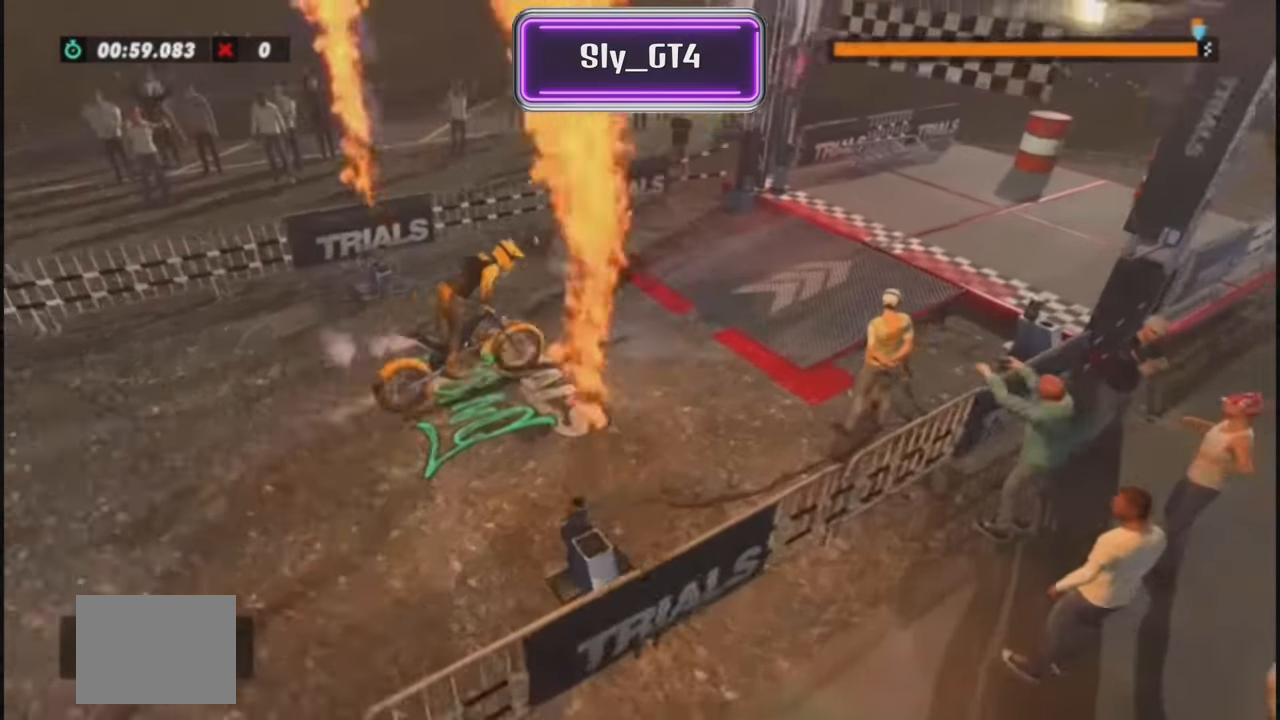
{"buttons": ["R2"], "left_stick": "right", "events": [[267, "left_stick", "right"]]}
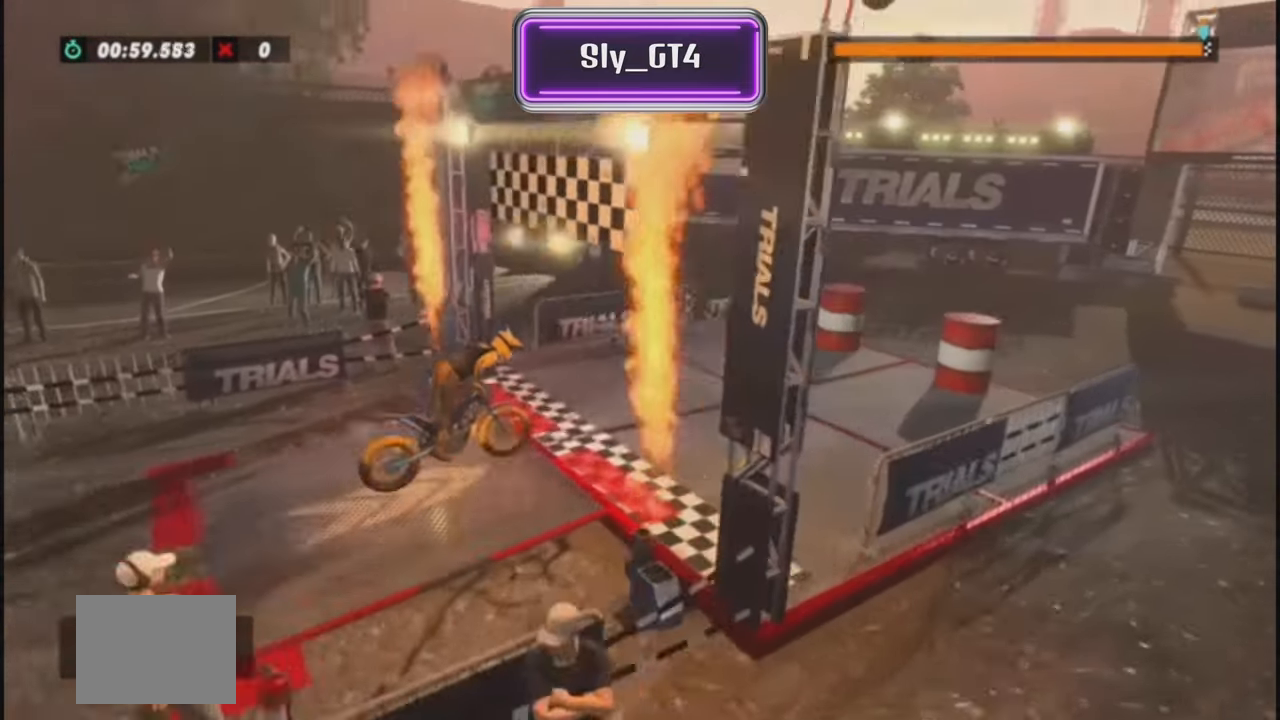
{"buttons": ["R2"], "left_stick": "right", "events": []}
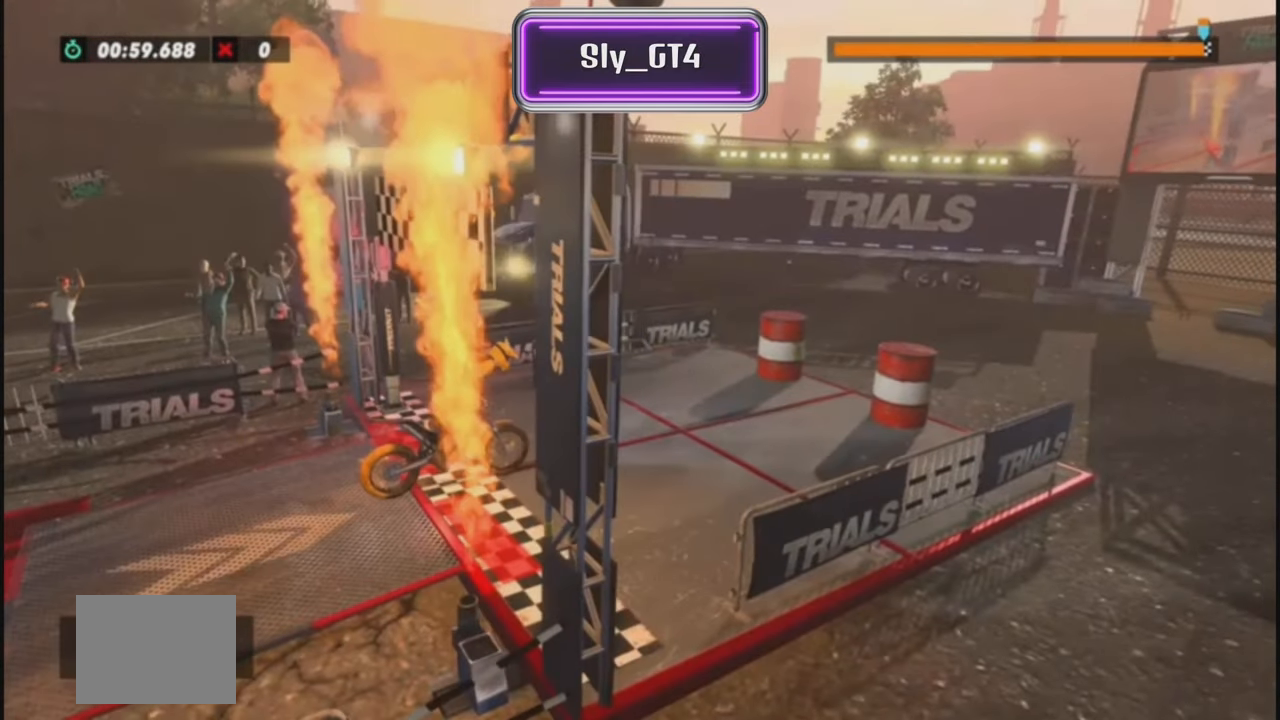
{"buttons": ["R2"], "left_stick": "right", "events": []}
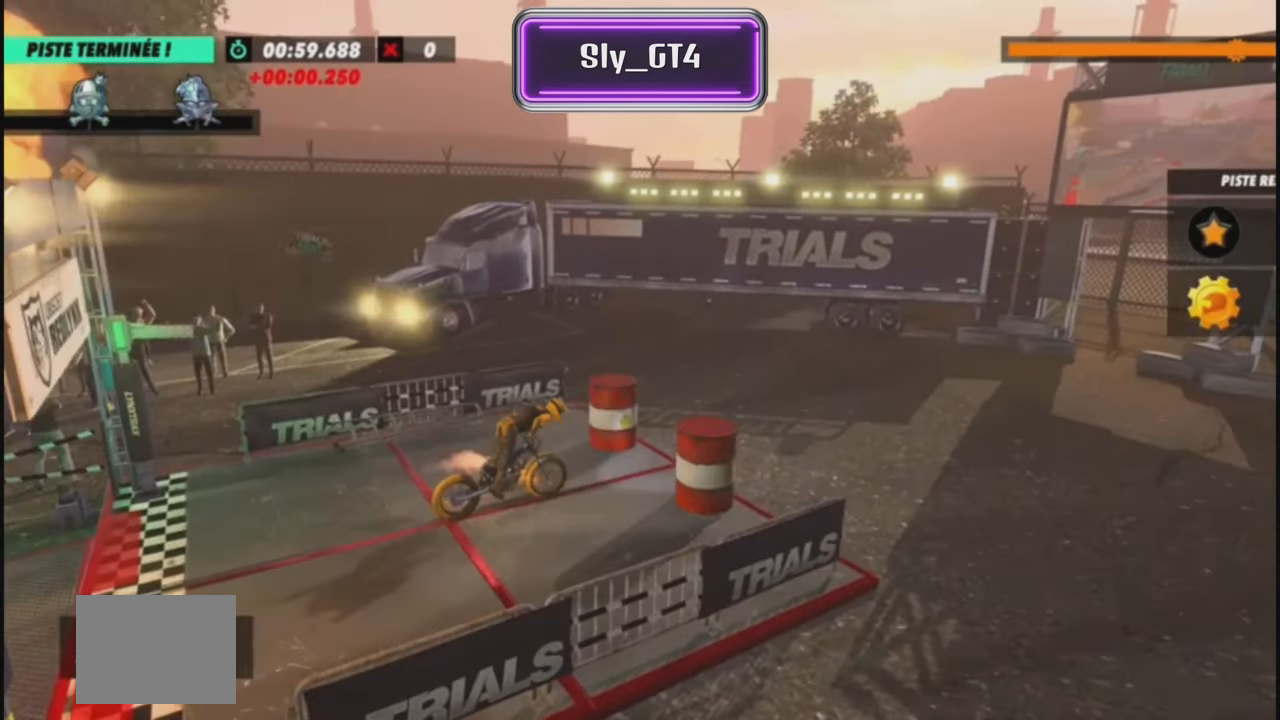
{"buttons": ["R2"], "left_stick": "right", "events": []}
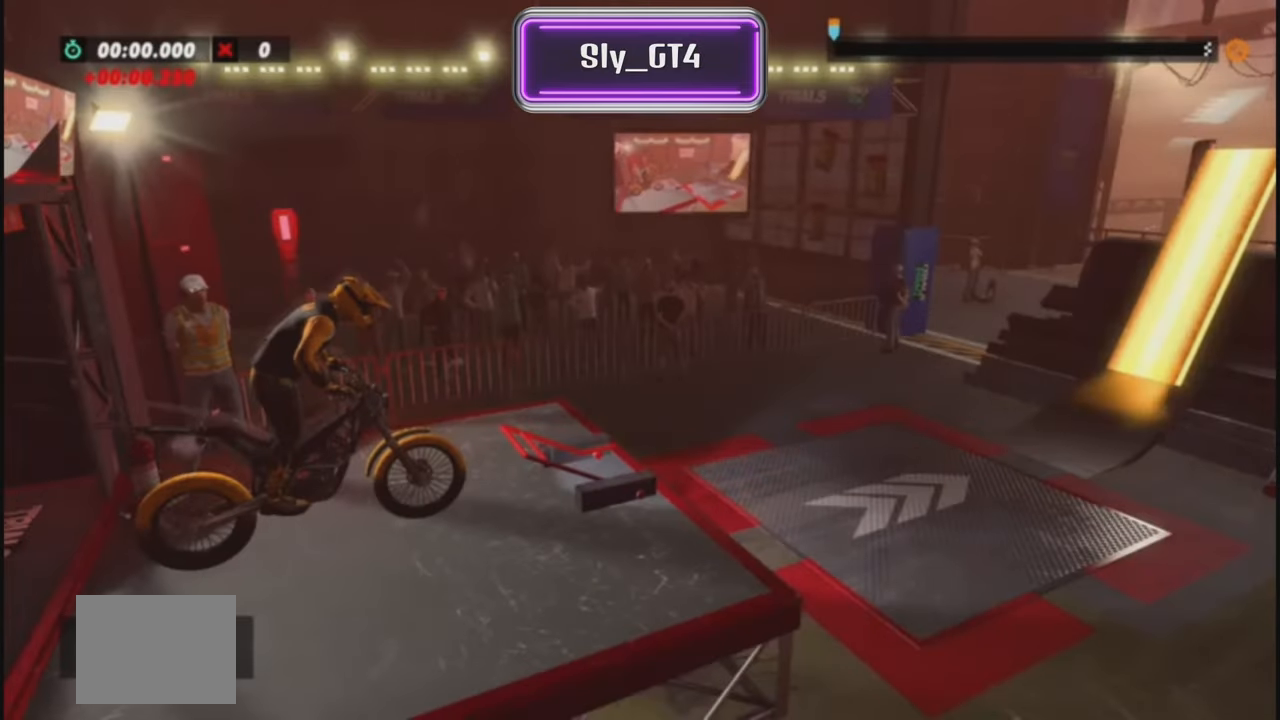
{"buttons": ["R2"], "left_stick": "right", "events": []}
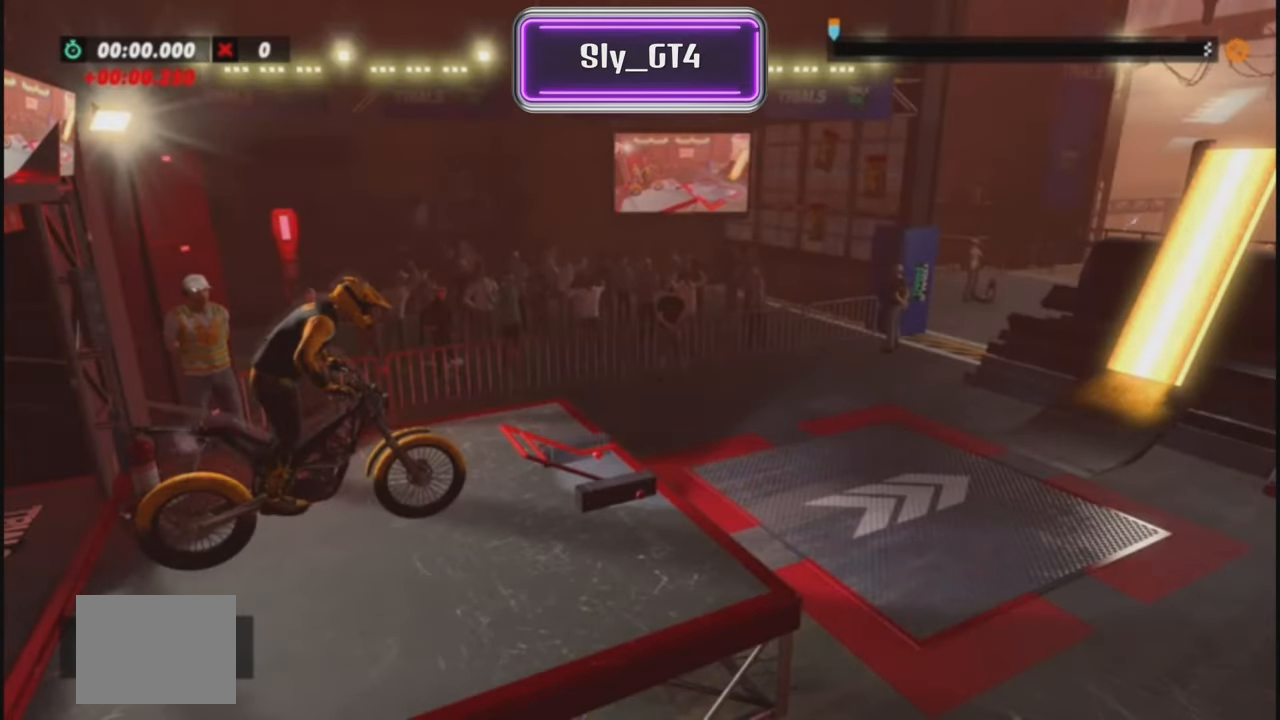
{"buttons": [], "left_stick": "center", "events": [[200, "R2", "up"], [200, "left_stick", "center"]]}